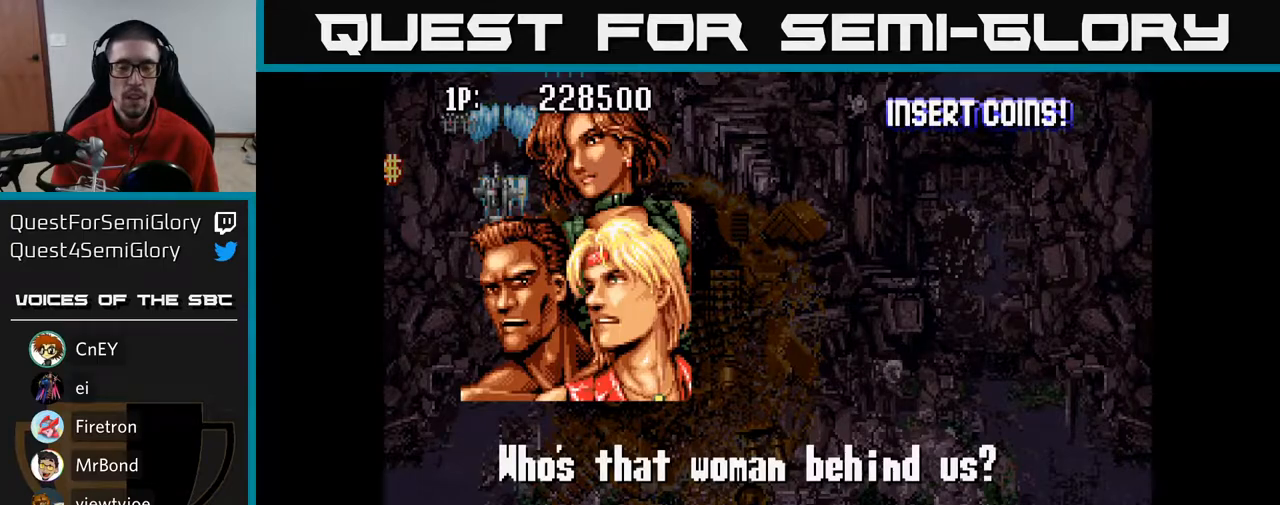
Gameplay with a controller (Xbox layout); each line is a JSON object with the inputs held at the frame after it. "events" lists button and stick changes between this image and that frame as [ms after this image, input, new state], when the widget could be followed in between.
{"buttons": [], "left_stick": "center", "right_stick": "center", "events": []}
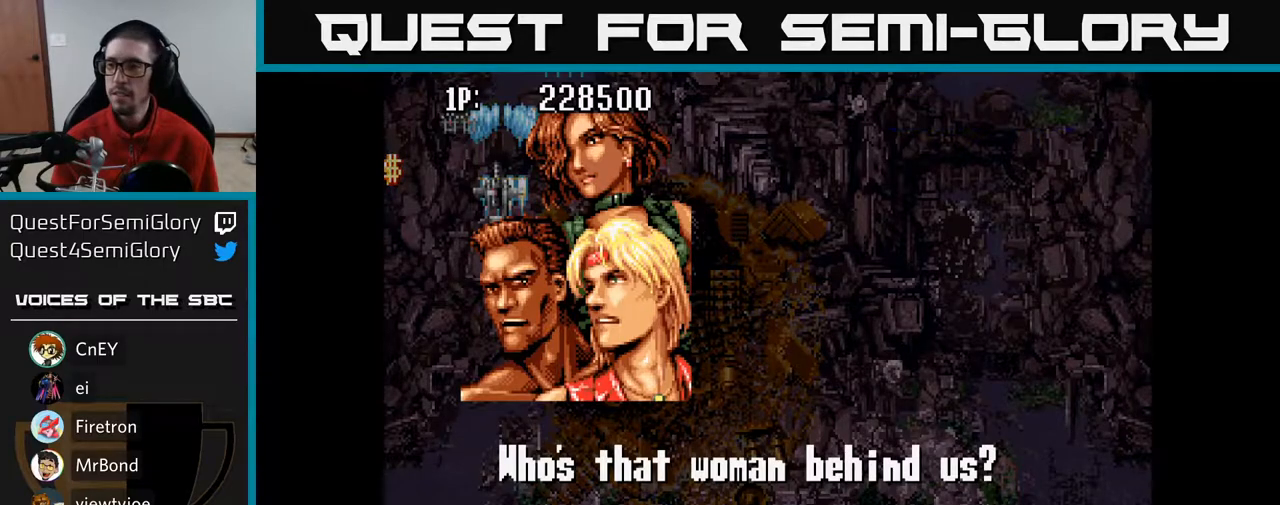
{"buttons": [], "left_stick": "center", "right_stick": "center", "events": []}
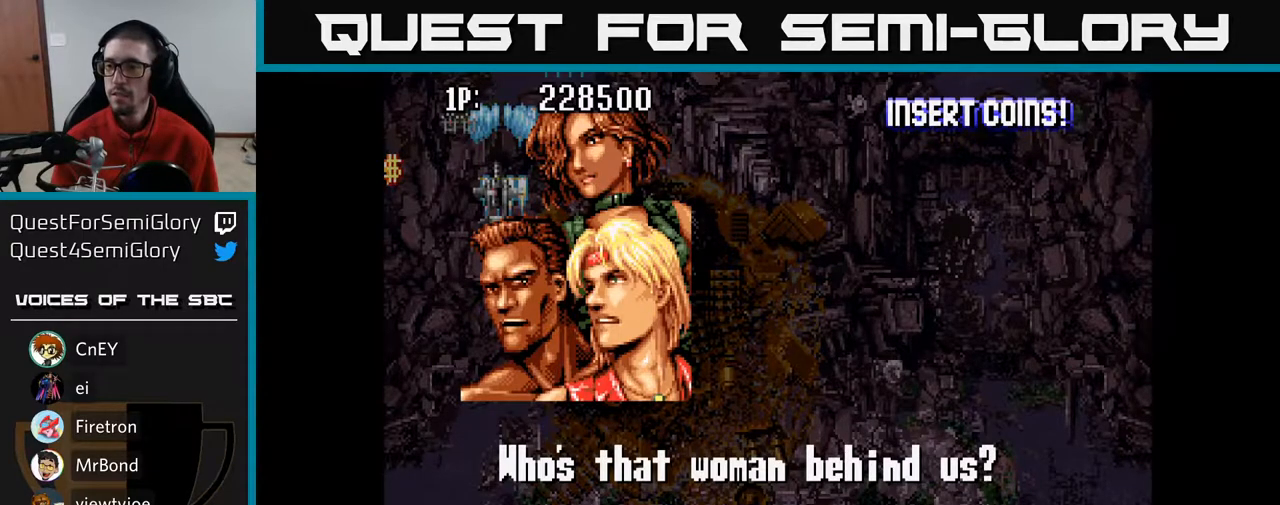
{"buttons": [], "left_stick": "center", "right_stick": "center", "events": []}
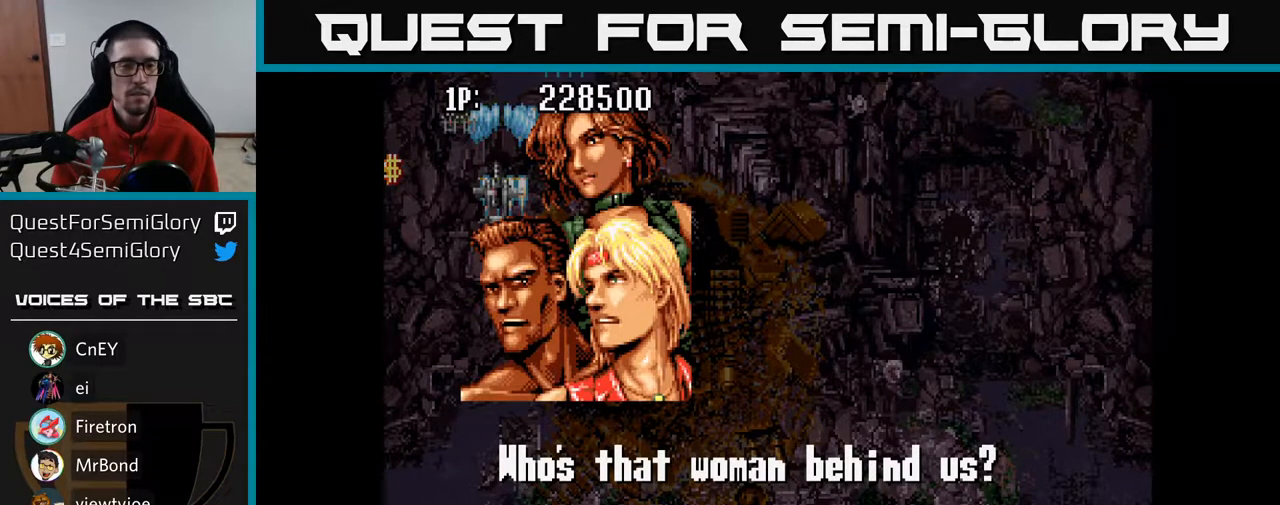
{"buttons": [], "left_stick": "center", "right_stick": "center", "events": []}
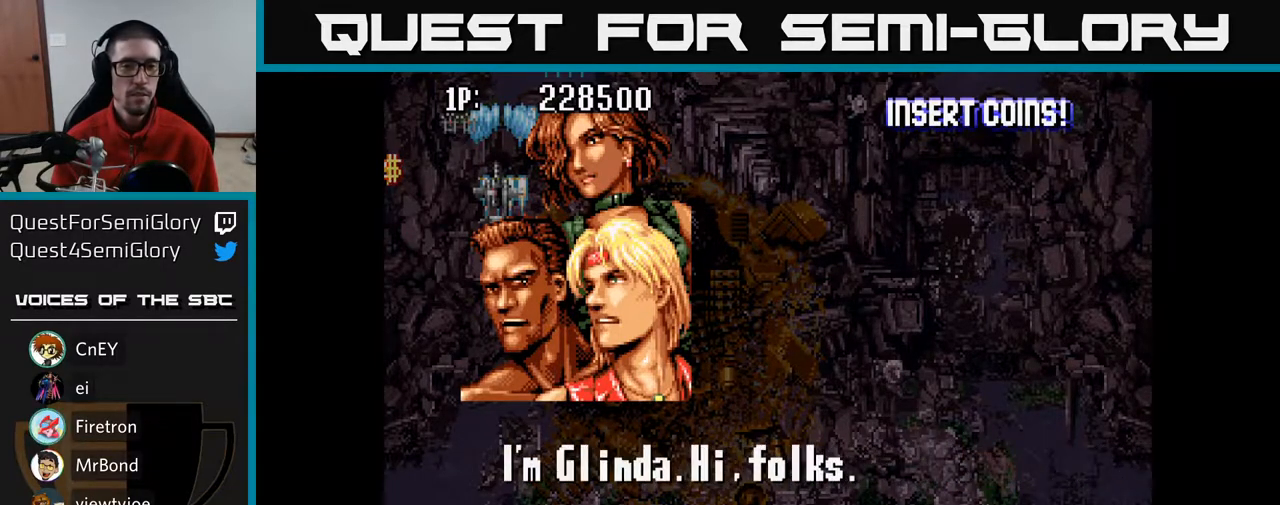
{"buttons": [], "left_stick": "center", "right_stick": "center", "events": [[400, "A", "down"], [483, "A", "up"]]}
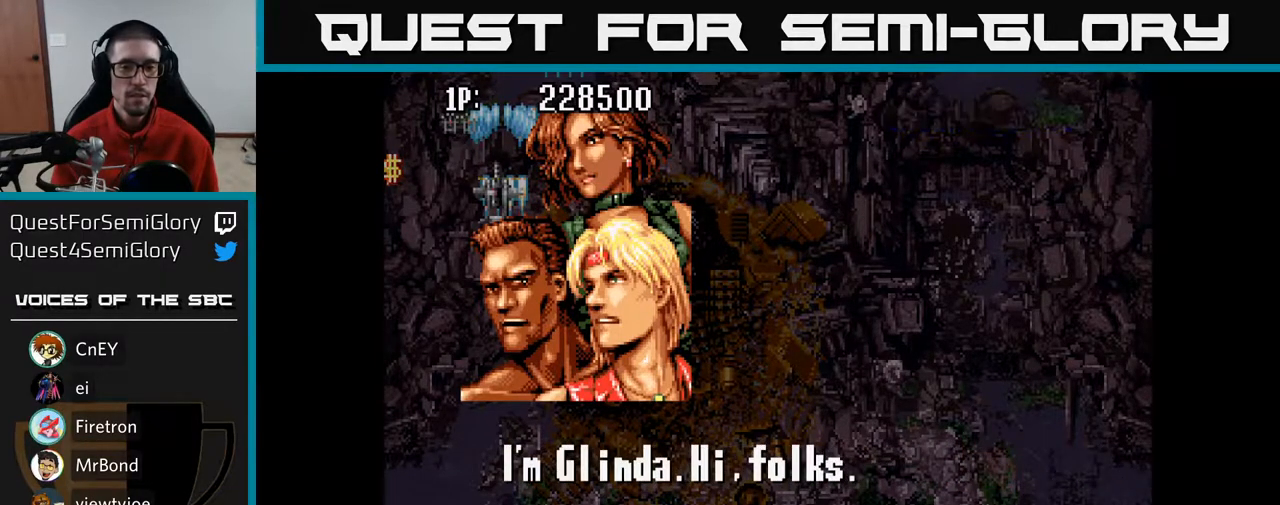
{"buttons": [], "left_stick": "center", "right_stick": "center", "events": []}
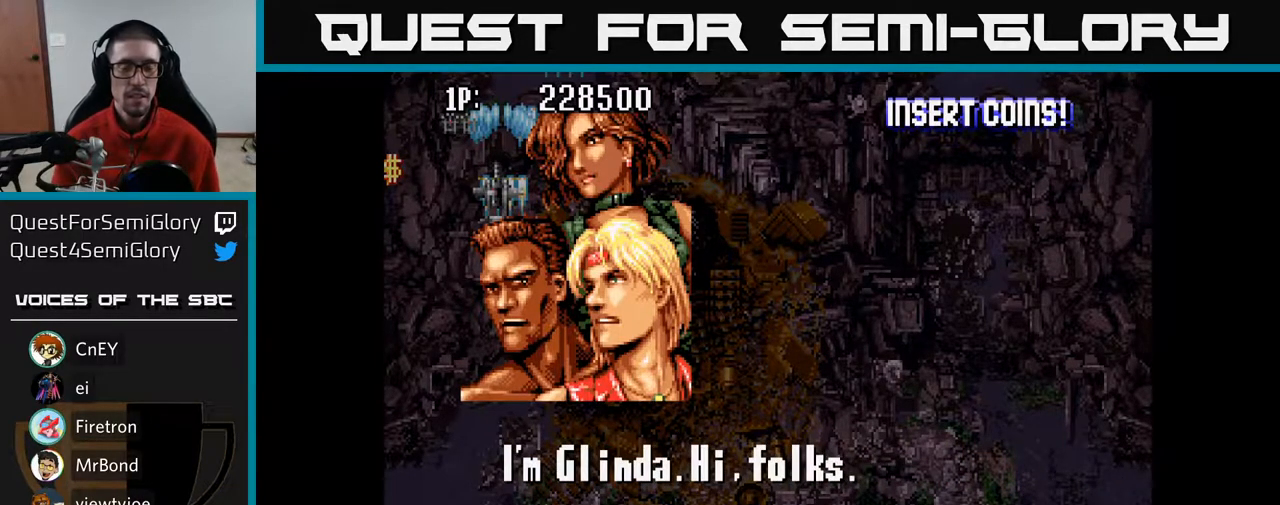
{"buttons": [], "left_stick": "center", "right_stick": "center", "events": []}
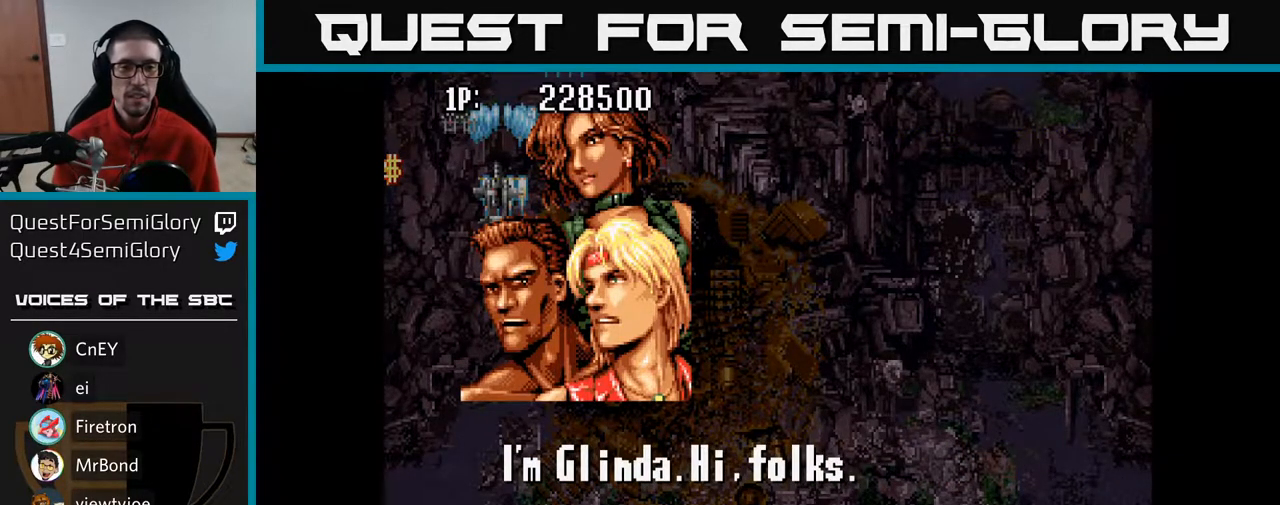
{"buttons": [], "left_stick": "center", "right_stick": "center", "events": []}
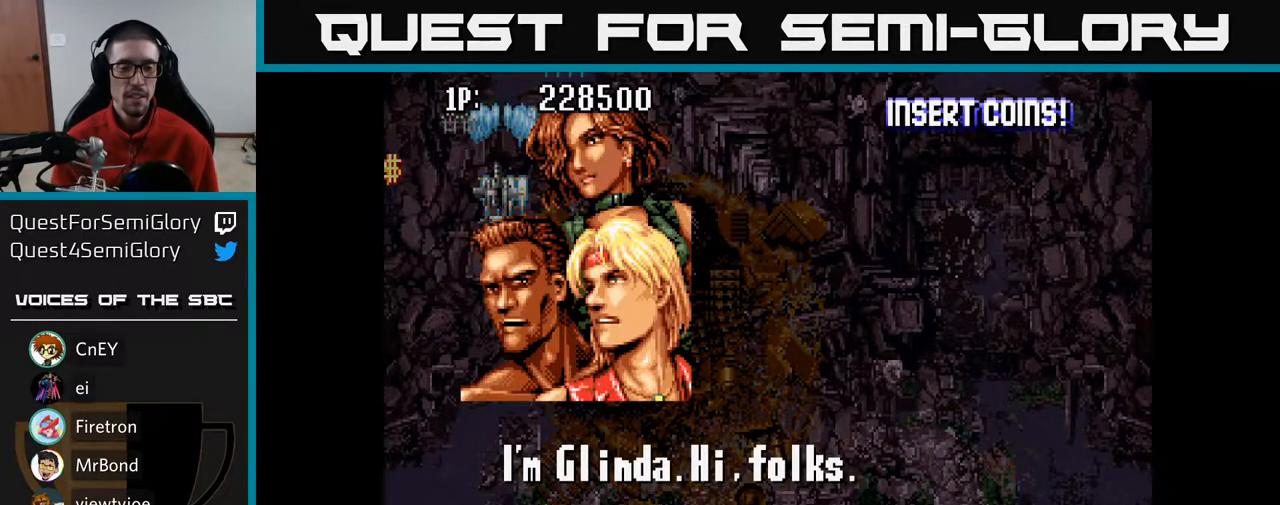
{"buttons": [], "left_stick": "center", "right_stick": "center", "events": []}
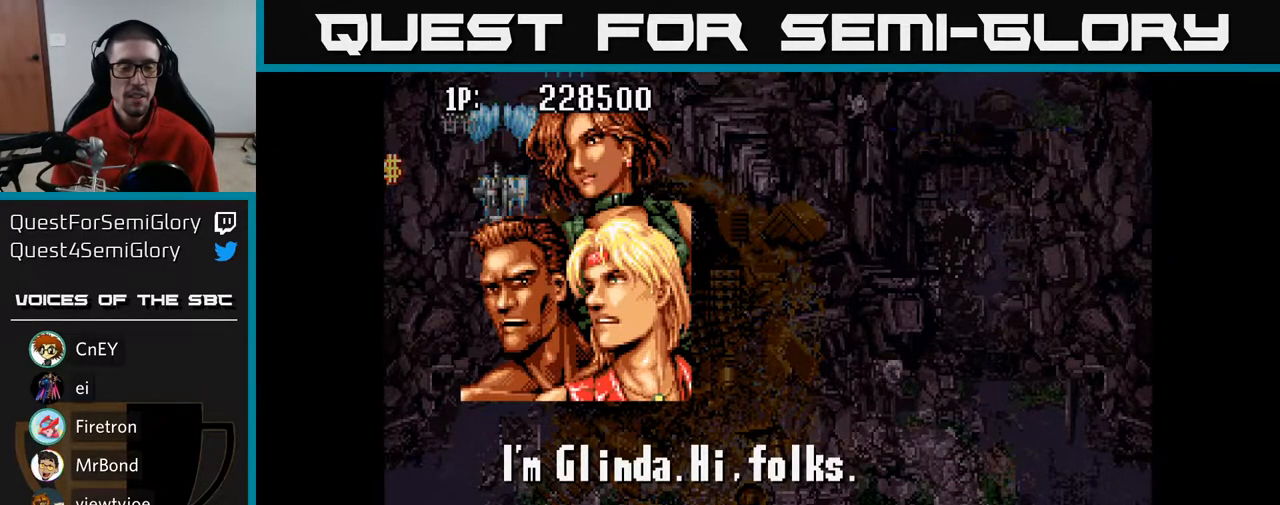
{"buttons": [], "left_stick": "center", "right_stick": "center", "events": []}
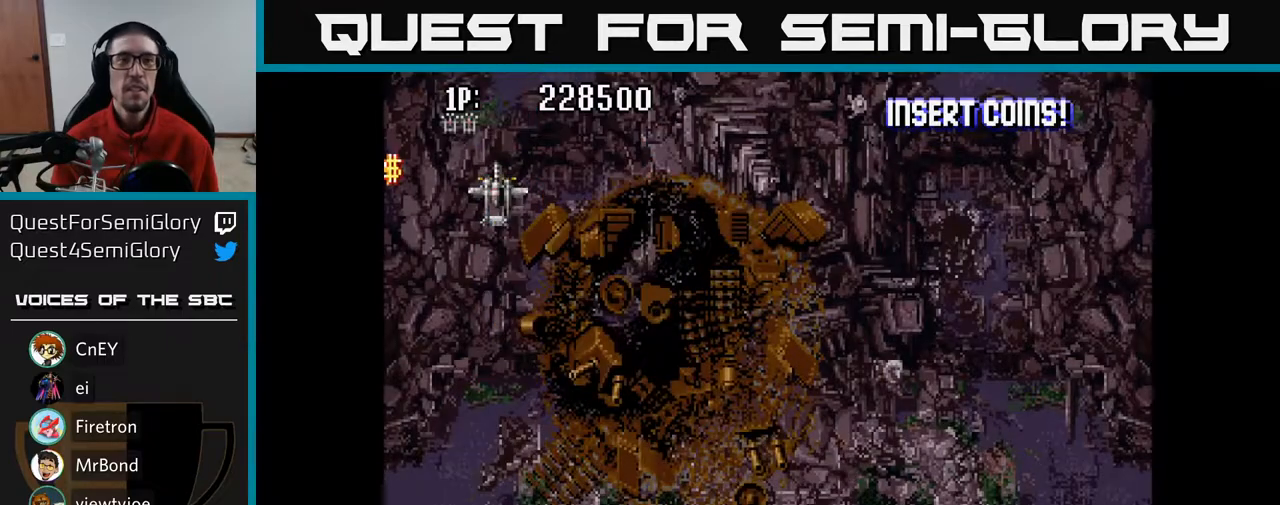
{"buttons": ["A", "DPAD_RIGHT"], "left_stick": "center", "right_stick": "center", "events": [[67, "A", "down"], [250, "DPAD_RIGHT", "down"]]}
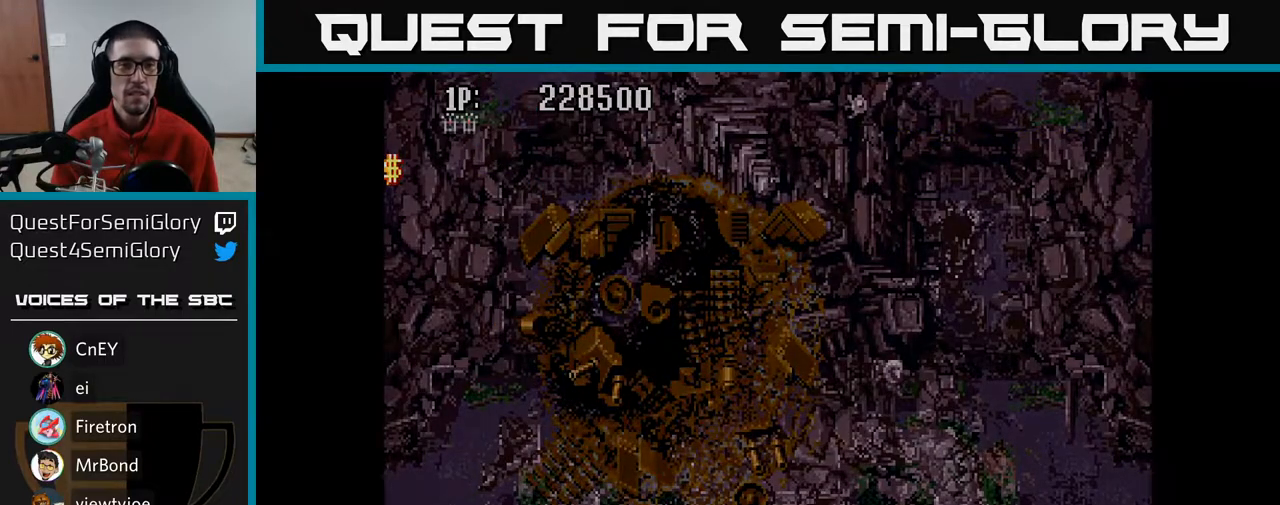
{"buttons": [], "left_stick": "center", "right_stick": "center", "events": [[150, "DPAD_RIGHT", "up"], [183, "A", "up"]]}
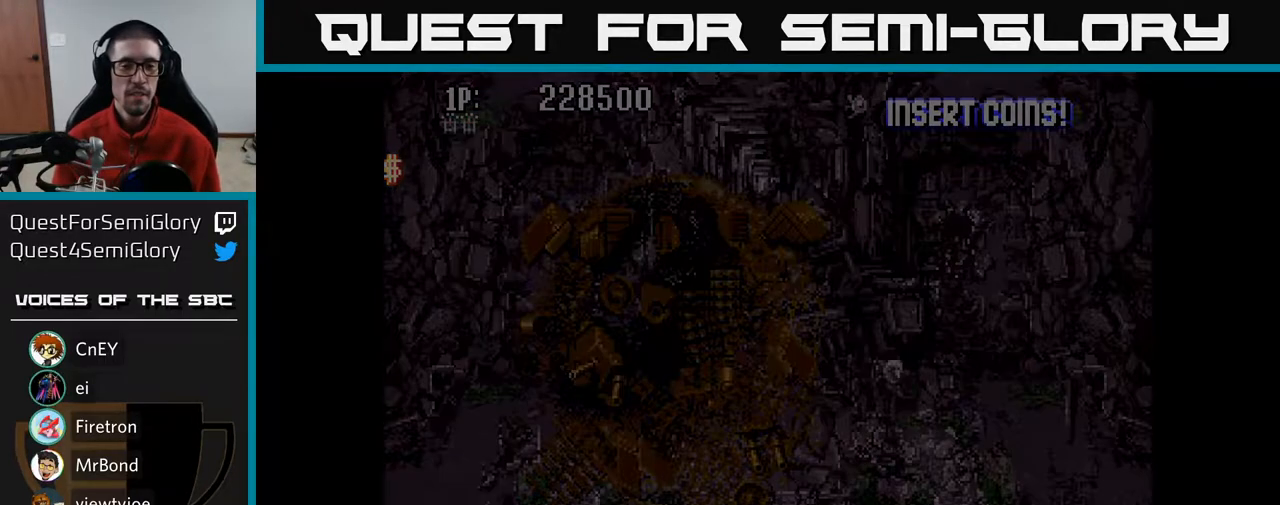
{"buttons": [], "left_stick": "center", "right_stick": "center", "events": []}
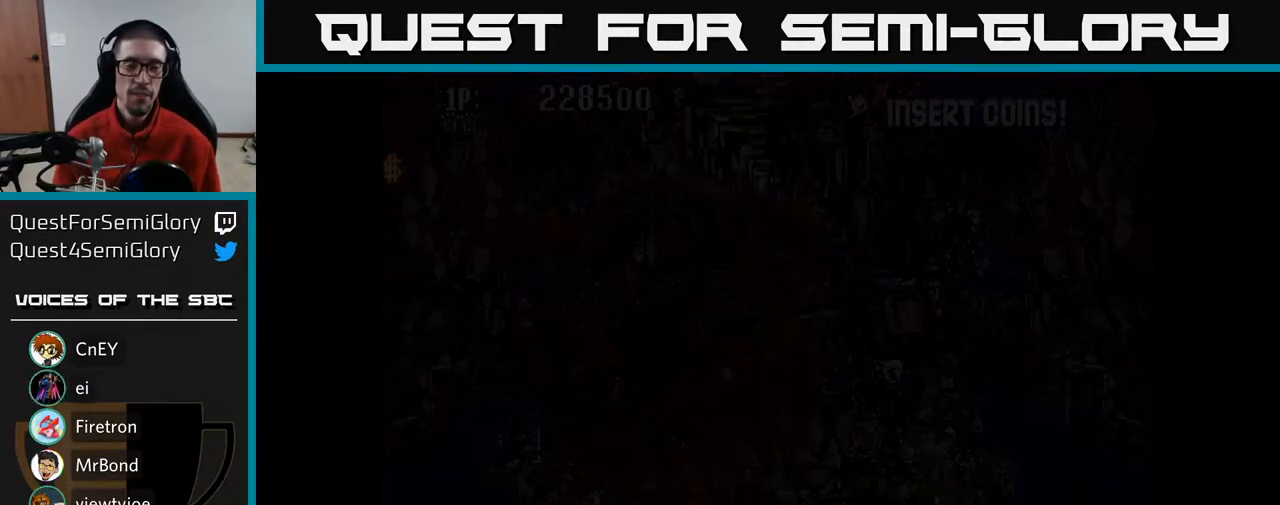
{"buttons": [], "left_stick": "center", "right_stick": "center", "events": []}
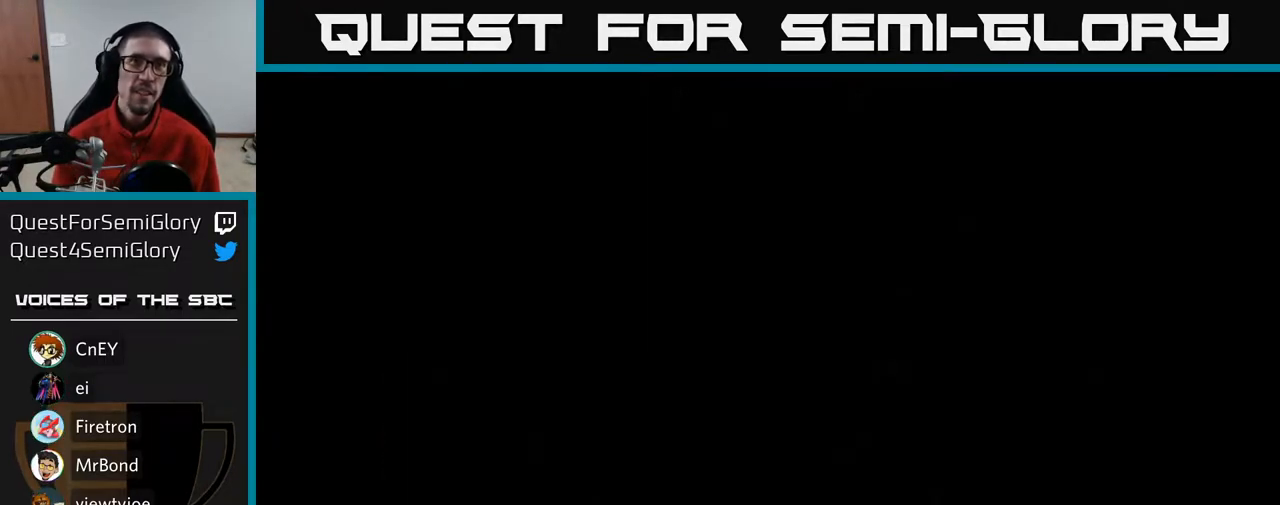
{"buttons": [], "left_stick": "center", "right_stick": "center", "events": []}
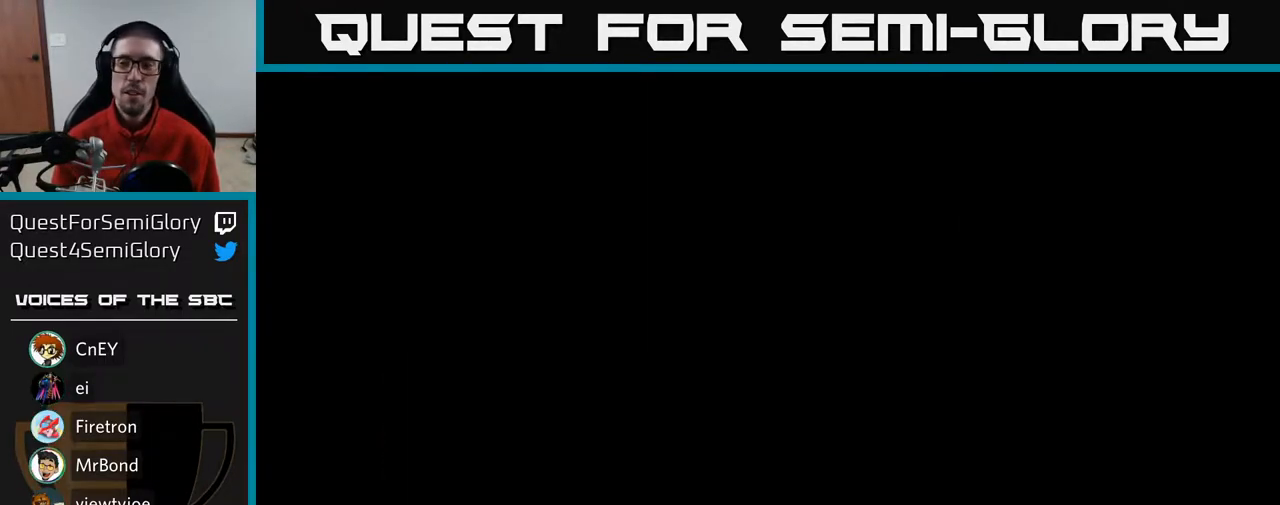
{"buttons": [], "left_stick": "center", "right_stick": "center", "events": []}
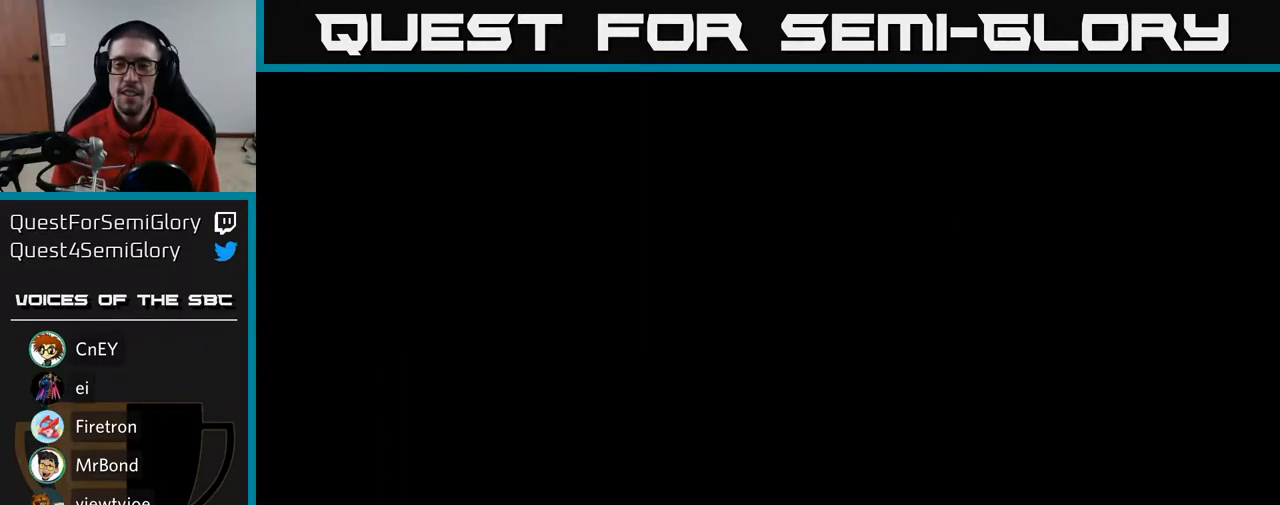
{"buttons": ["A"], "left_stick": "center", "right_stick": "center", "events": [[450, "A", "down"]]}
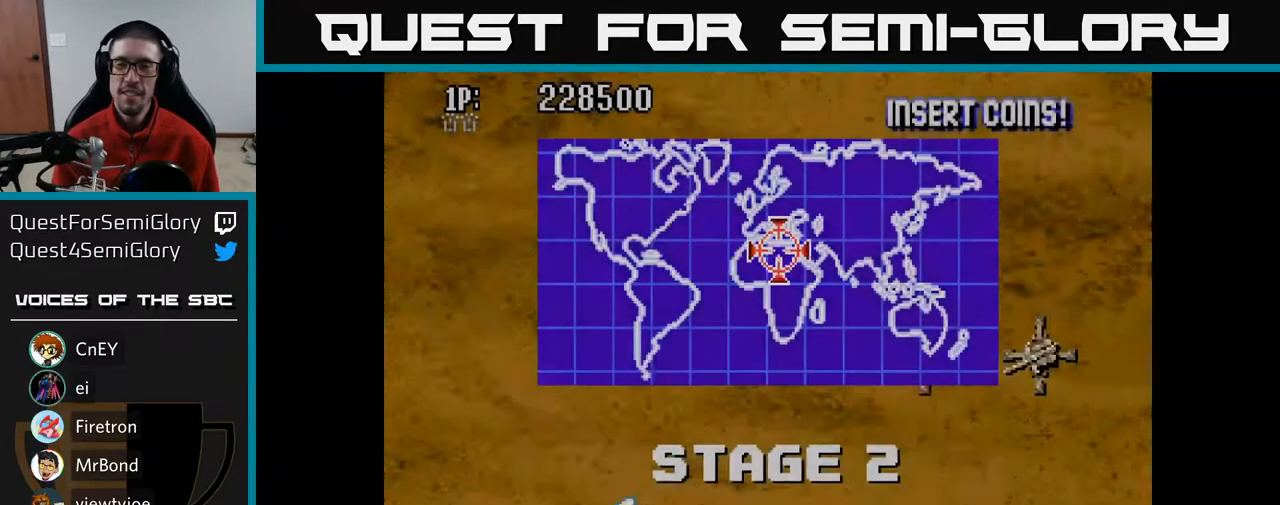
{"buttons": ["A", "DPAD_DOWN", "DPAD_RIGHT"], "left_stick": "center", "right_stick": "center", "events": [[33, "DPAD_RIGHT", "down"], [433, "DPAD_DOWN", "down"]]}
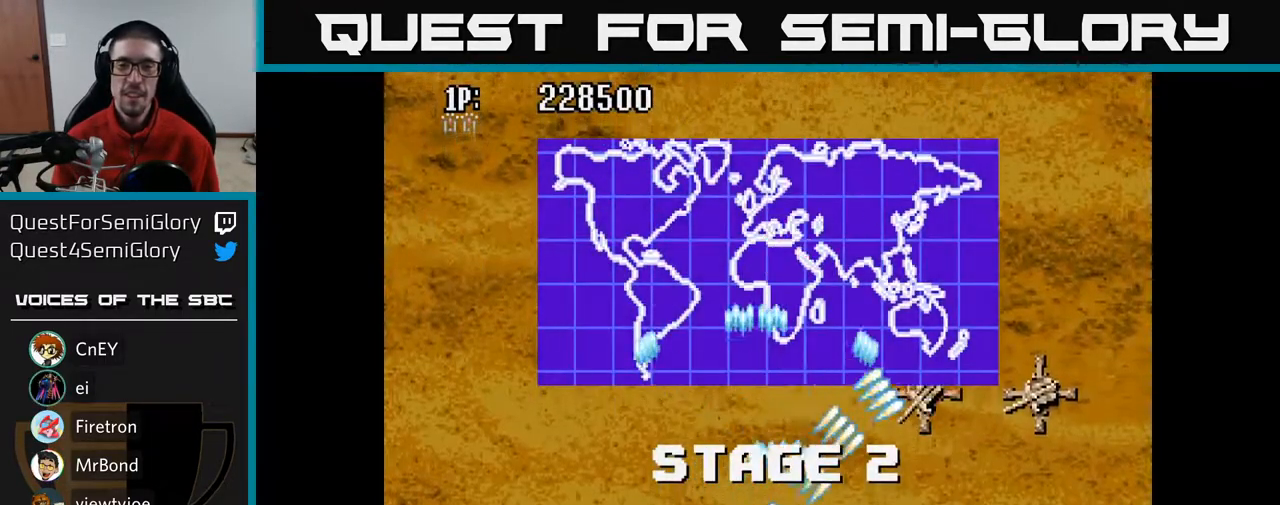
{"buttons": ["A", "DPAD_RIGHT"], "left_stick": "center", "right_stick": "center", "events": [[50, "DPAD_DOWN", "up"], [333, "DPAD_UP", "down"], [467, "DPAD_UP", "up"]]}
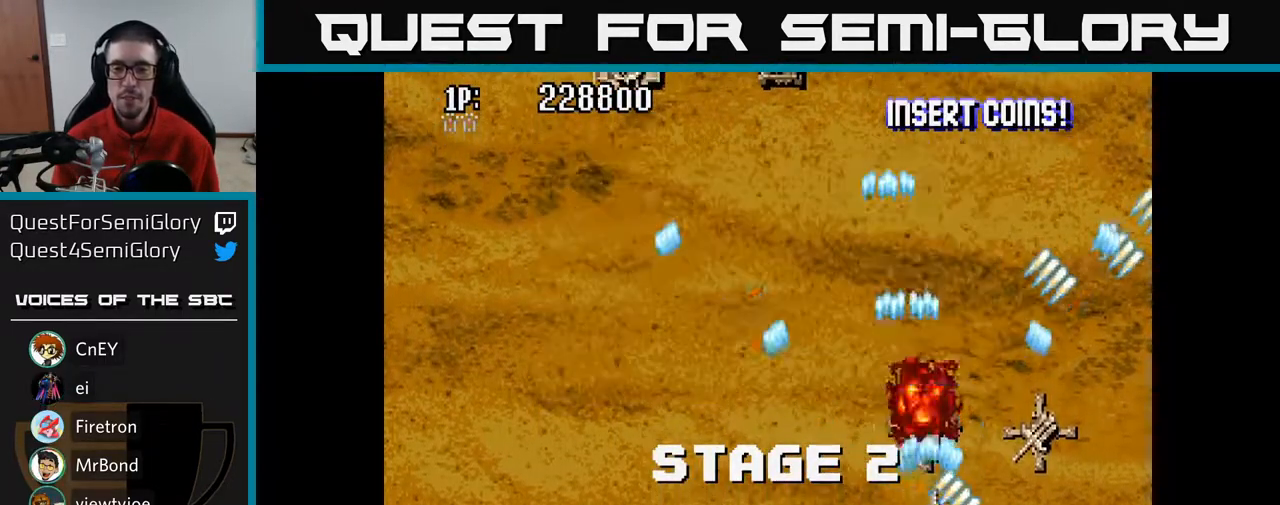
{"buttons": ["A", "DPAD_UP", "DPAD_LEFT"], "left_stick": "center", "right_stick": "center", "events": [[250, "DPAD_UP", "down"], [267, "DPAD_RIGHT", "up"], [300, "DPAD_LEFT", "down"]]}
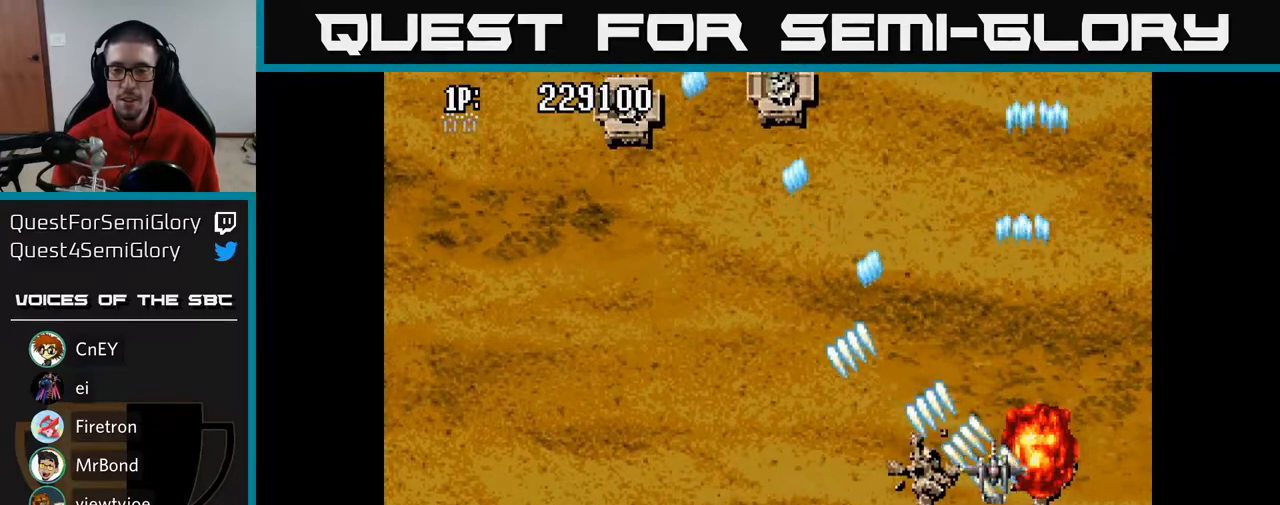
{"buttons": ["A", "DPAD_UP", "DPAD_LEFT"], "left_stick": "center", "right_stick": "center", "events": []}
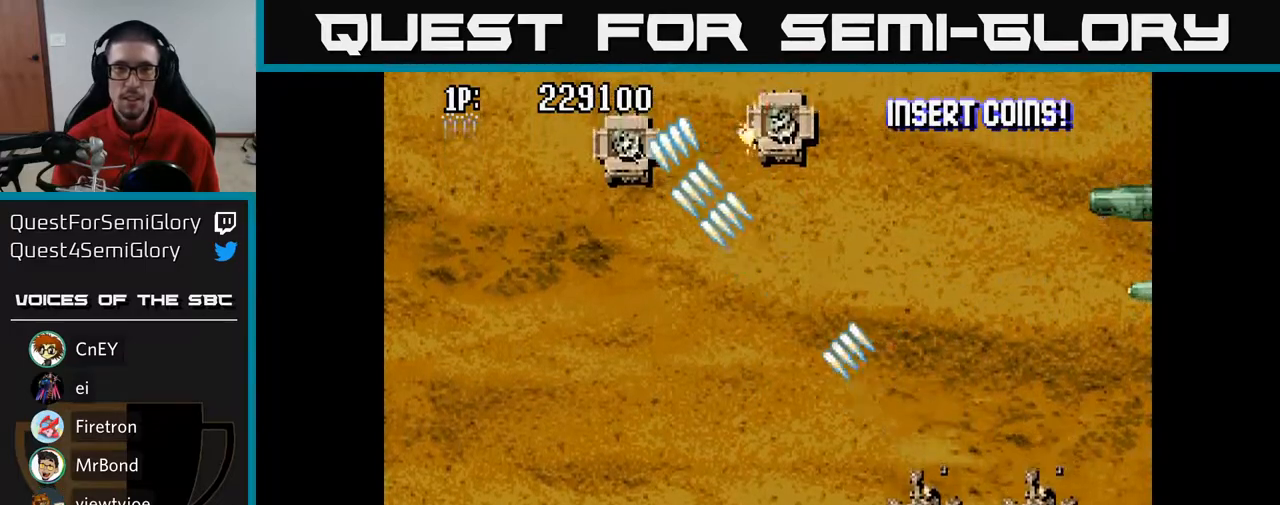
{"buttons": ["A", "DPAD_UP", "DPAD_LEFT"], "left_stick": "center", "right_stick": "center", "events": []}
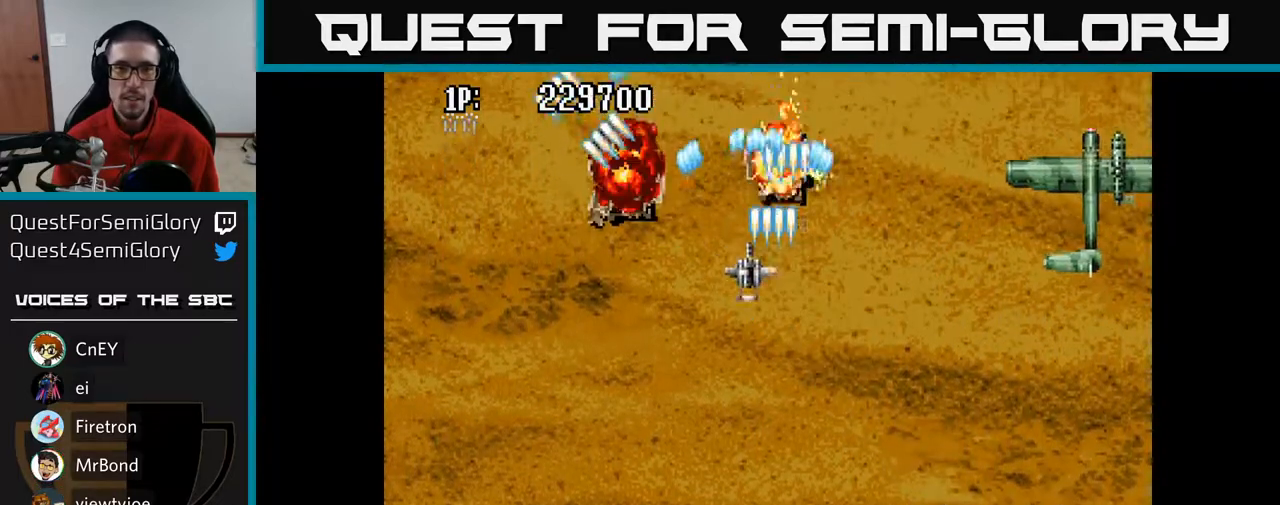
{"buttons": ["A", "DPAD_RIGHT"], "left_stick": "center", "right_stick": "center", "events": [[267, "DPAD_UP", "up"], [400, "DPAD_UP", "down"], [433, "DPAD_LEFT", "up"], [433, "DPAD_UP", "up"], [450, "DPAD_RIGHT", "down"]]}
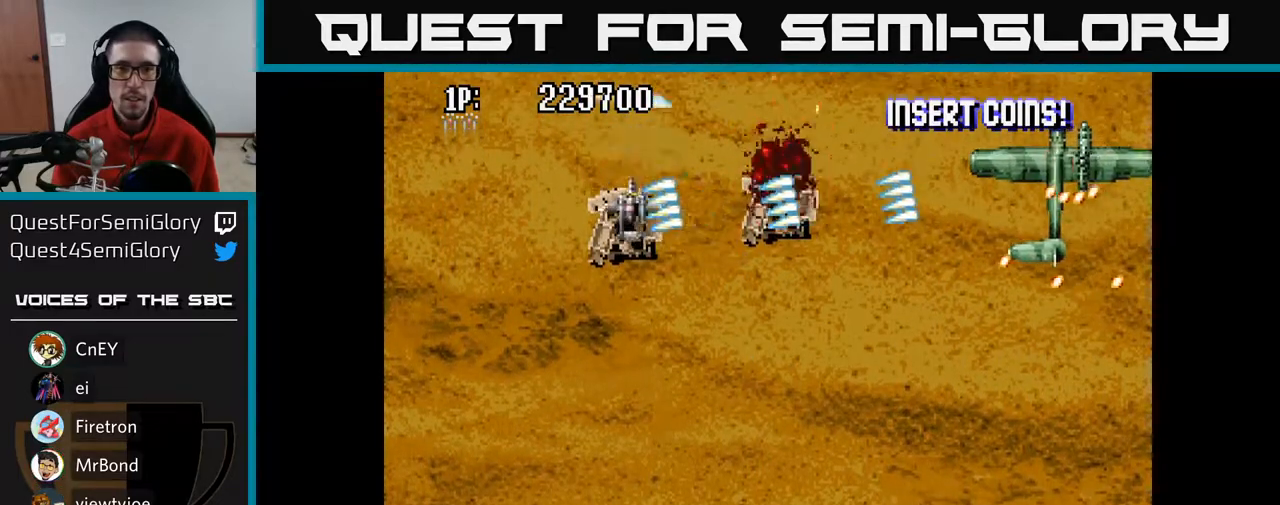
{"buttons": ["A", "DPAD_RIGHT"], "left_stick": "center", "right_stick": "center", "events": [[283, "DPAD_DOWN", "down"], [350, "DPAD_DOWN", "up"]]}
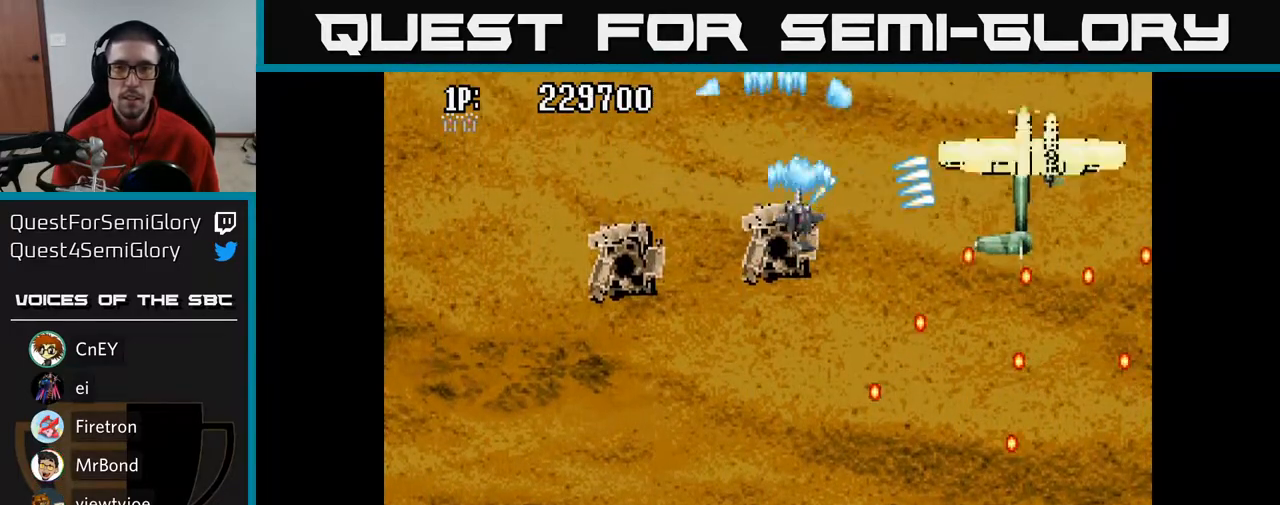
{"buttons": ["A", "DPAD_DOWN"], "left_stick": "center", "right_stick": "center", "events": [[300, "DPAD_DOWN", "down"], [483, "DPAD_RIGHT", "up"]]}
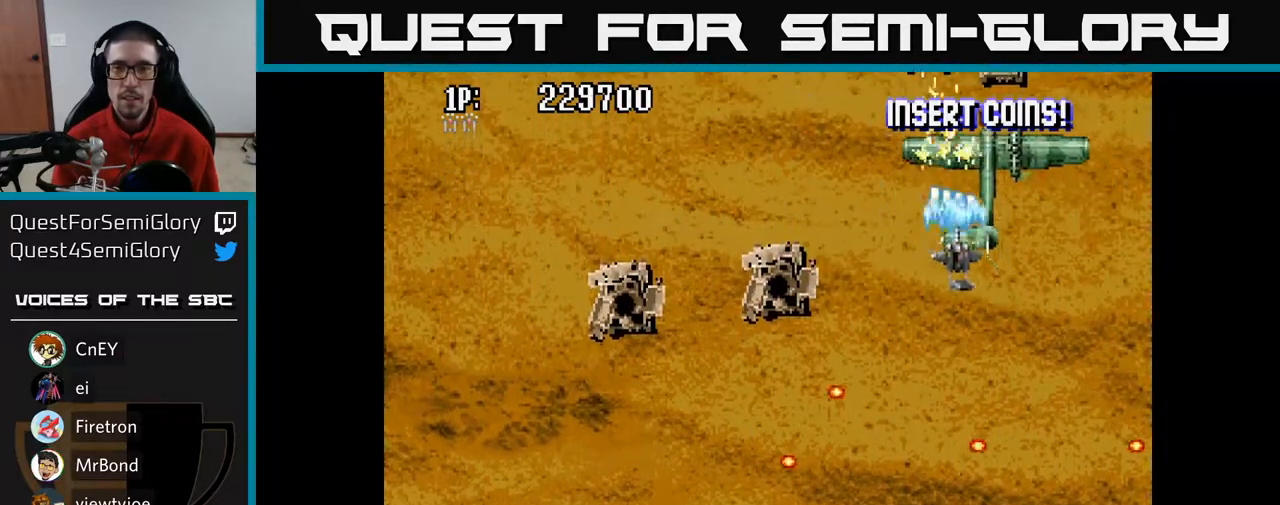
{"buttons": ["A", "DPAD_UP"], "left_stick": "center", "right_stick": "center"}
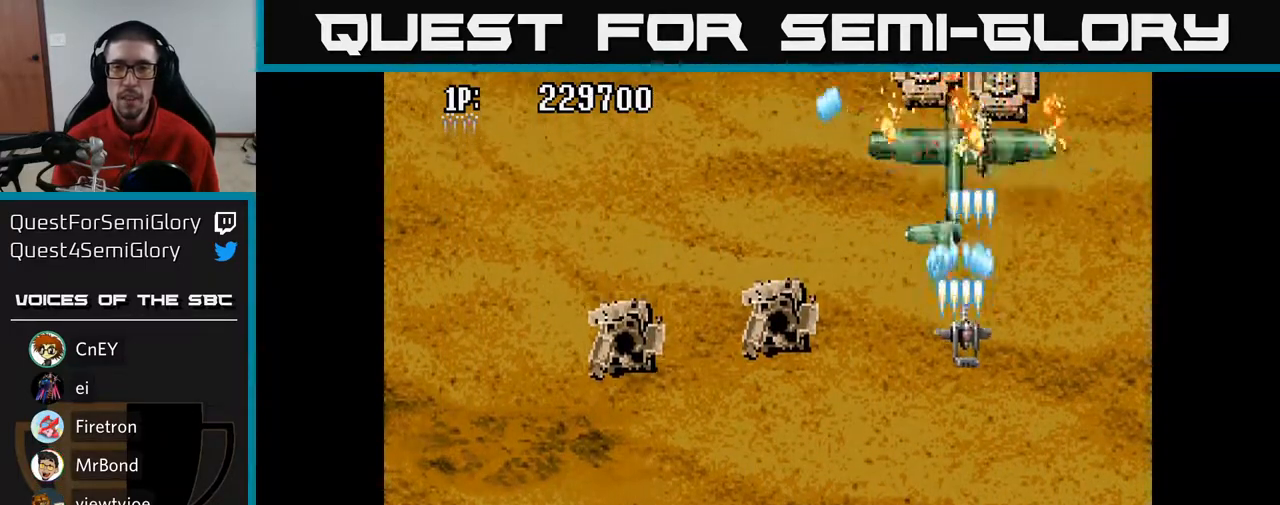
{"buttons": ["A", "DPAD_RIGHT"], "left_stick": "center", "right_stick": "center", "events": [[50, "DPAD_LEFT", "down"], [267, "DPAD_LEFT", "up"], [267, "DPAD_UP", "up"], [283, "DPAD_DOWN", "down"], [300, "DPAD_RIGHT", "down"], [483, "DPAD_DOWN", "up"]]}
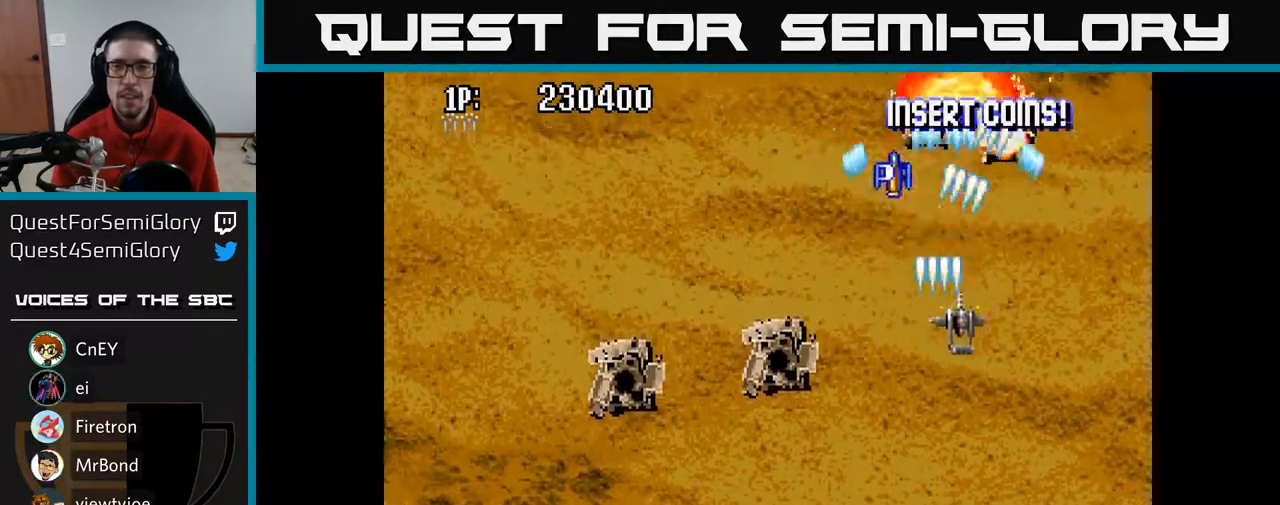
{"buttons": ["A", "DPAD_UP", "DPAD_LEFT"], "left_stick": "center", "right_stick": "center", "events": [[17, "DPAD_RIGHT", "up"], [17, "DPAD_UP", "down"], [467, "DPAD_LEFT", "down"]]}
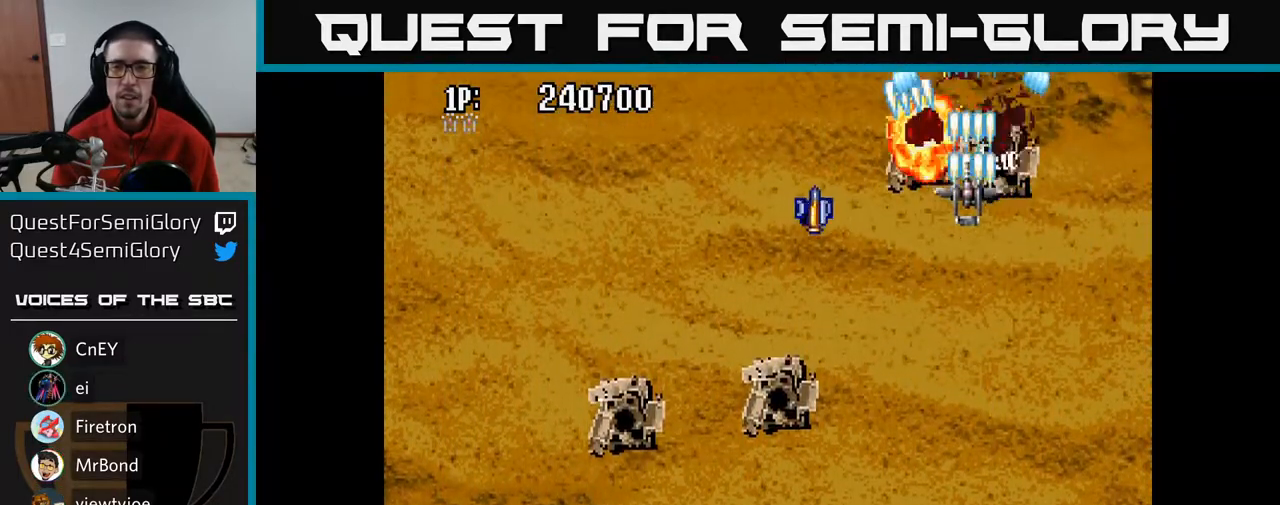
{"buttons": ["A", "DPAD_LEFT"], "left_stick": "center", "right_stick": "center", "events": [[100, "DPAD_LEFT", "up"], [117, "DPAD_RIGHT", "down"], [117, "DPAD_UP", "up"], [317, "DPAD_RIGHT", "up"], [350, "DPAD_LEFT", "down"]]}
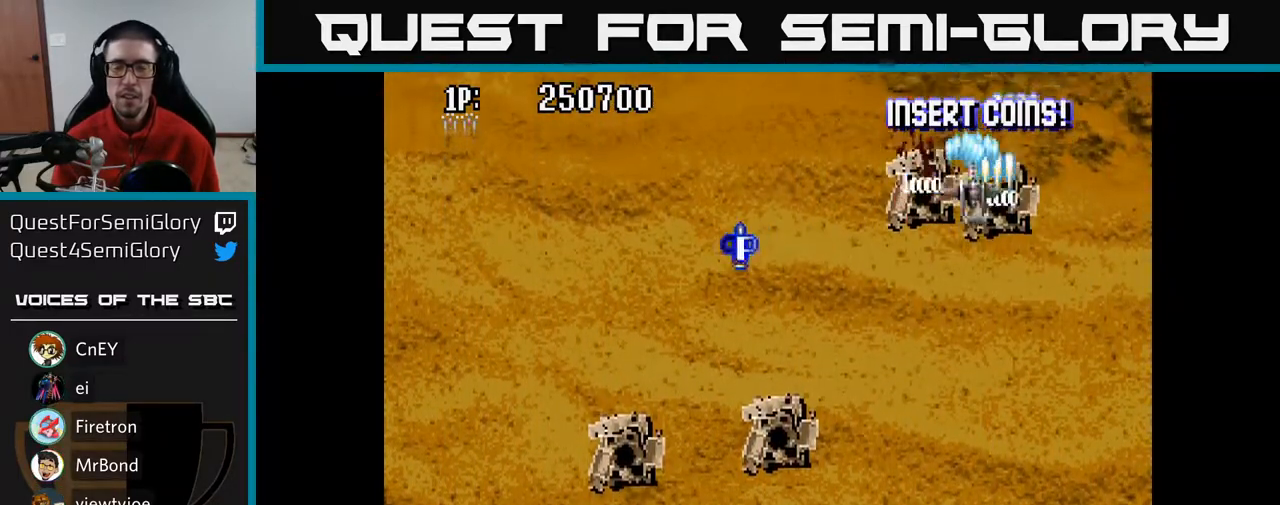
{"buttons": ["A", "DPAD_DOWN", "DPAD_LEFT"], "left_stick": "center", "right_stick": "center", "events": [[267, "DPAD_DOWN", "down"]]}
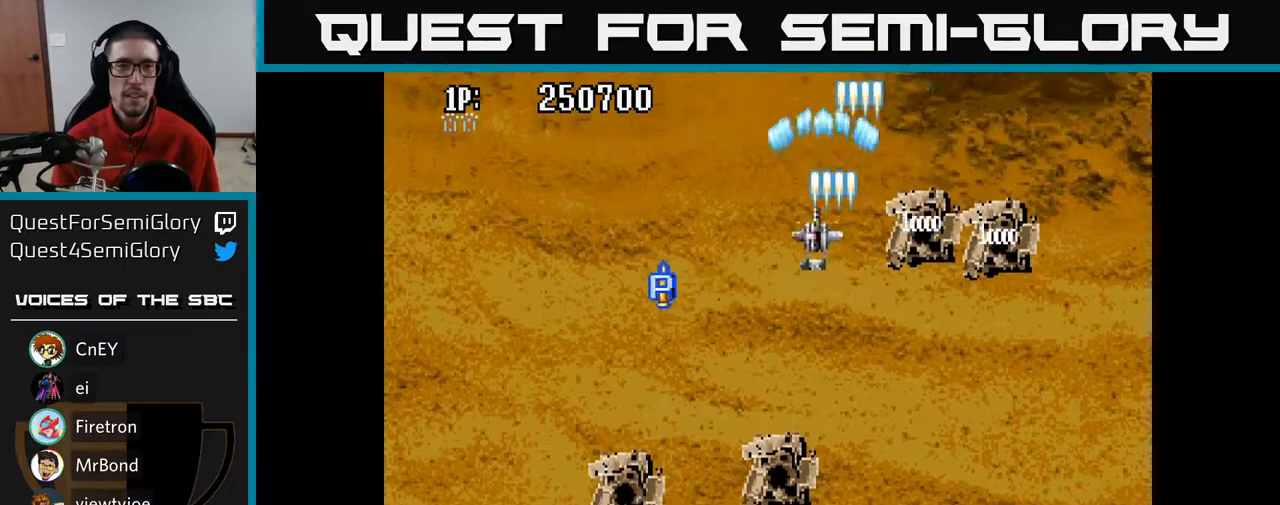
{"buttons": ["A", "DPAD_LEFT"], "left_stick": "center", "right_stick": "center", "events": [[17, "DPAD_DOWN", "up"], [150, "DPAD_UP", "down"], [333, "DPAD_UP", "up"]]}